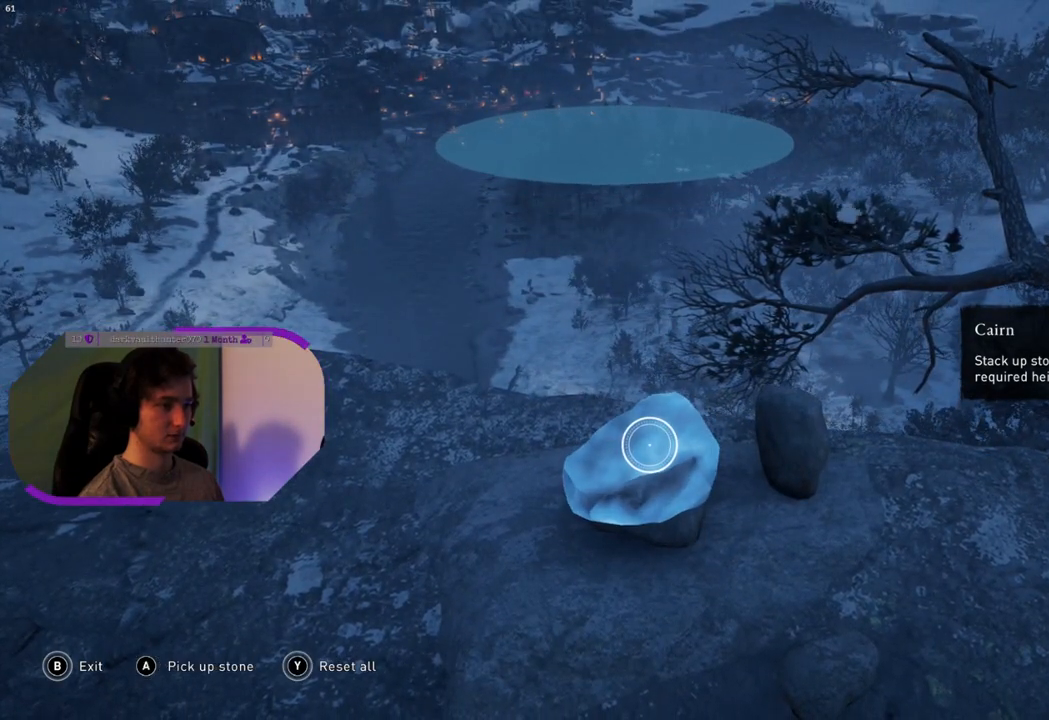
Gameplay with a controller (PlayStation layout); each line is a JSON object with the inputs held at the frame after it. "events" lists button and stick changes between this image and that frame as [ms after this image, input, new state], when the widget could be followed in between.
{"buttons": [], "left_stick": "down", "right_stick": "center", "events": [[233, "left_stick", "down"]]}
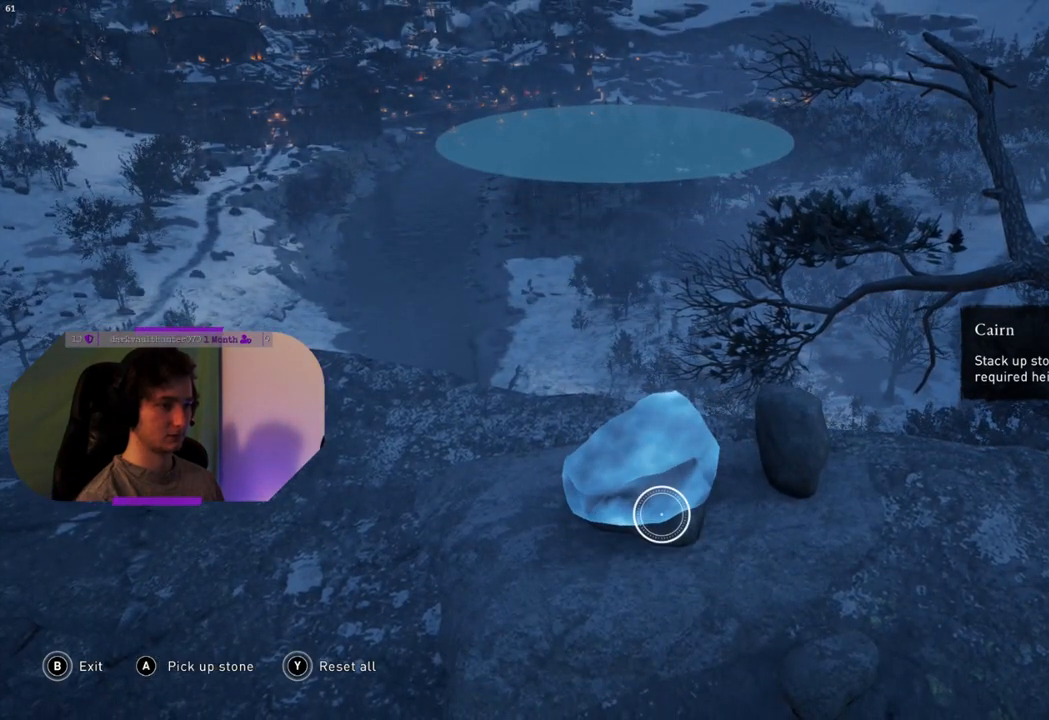
{"buttons": [], "left_stick": "down-right", "right_stick": "center", "events": [[50, "left_stick", "down-right"]]}
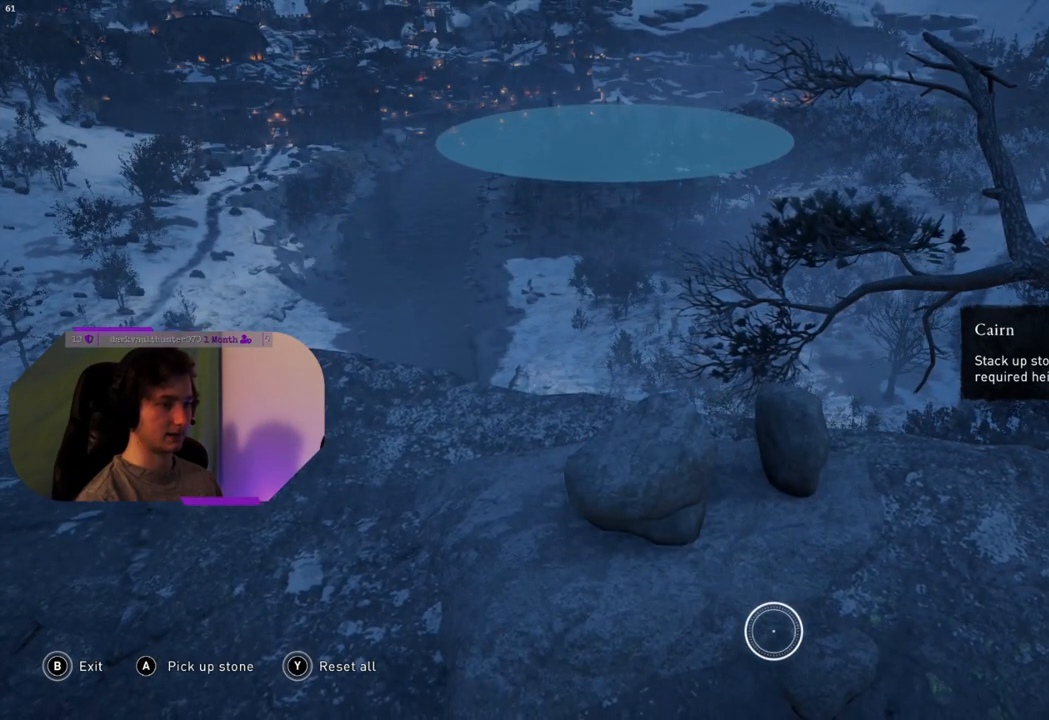
{"buttons": [], "left_stick": "left", "right_stick": "center", "events": [[133, "left_stick", "center"], [233, "left_stick", "left"]]}
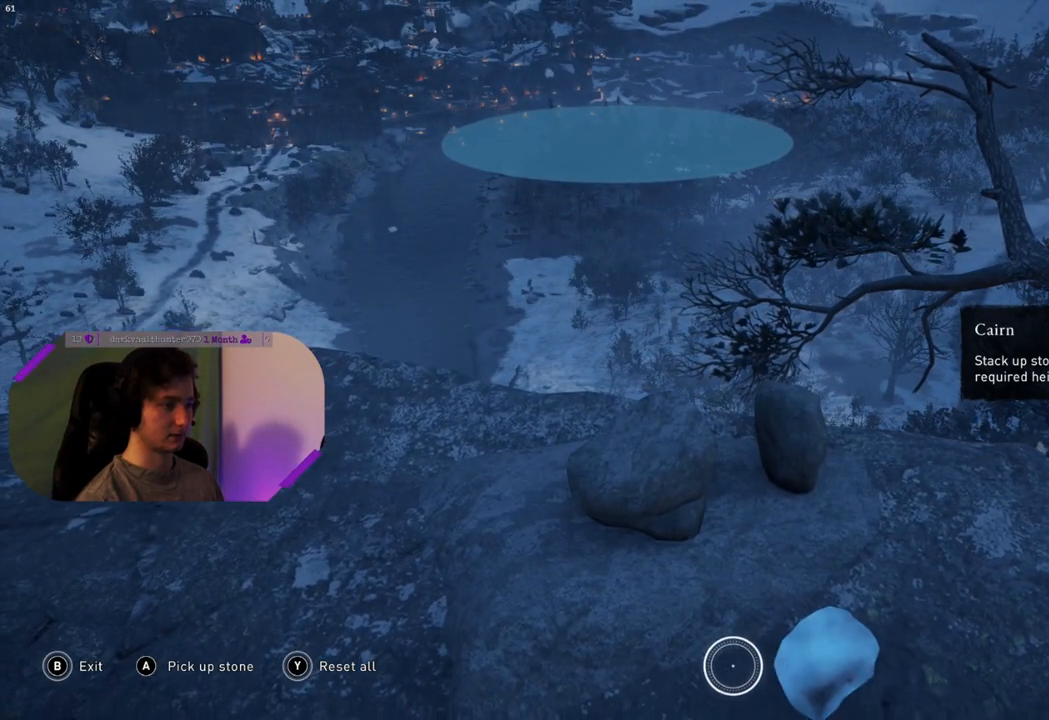
{"buttons": [], "left_stick": "down-left", "right_stick": "down", "events": [[100, "left_stick", "down-left"], [350, "right_stick", "down"]]}
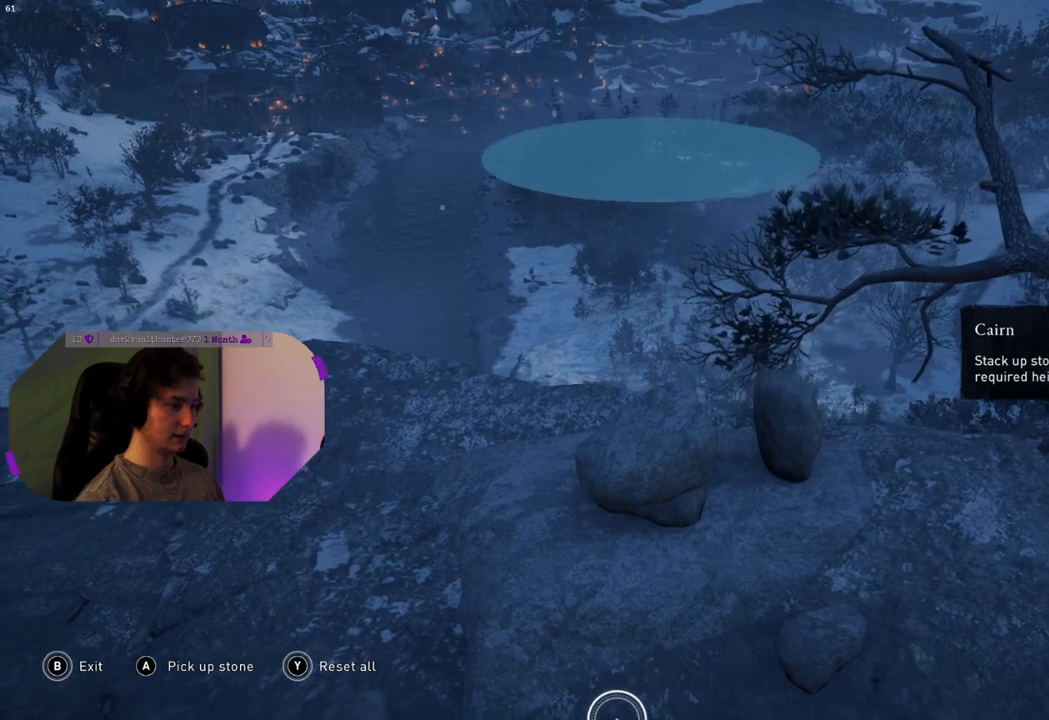
{"buttons": [], "left_stick": "down-right", "right_stick": "left", "events": [[100, "right_stick", "center"], [317, "right_stick", "left"], [450, "left_stick", "down-right"]]}
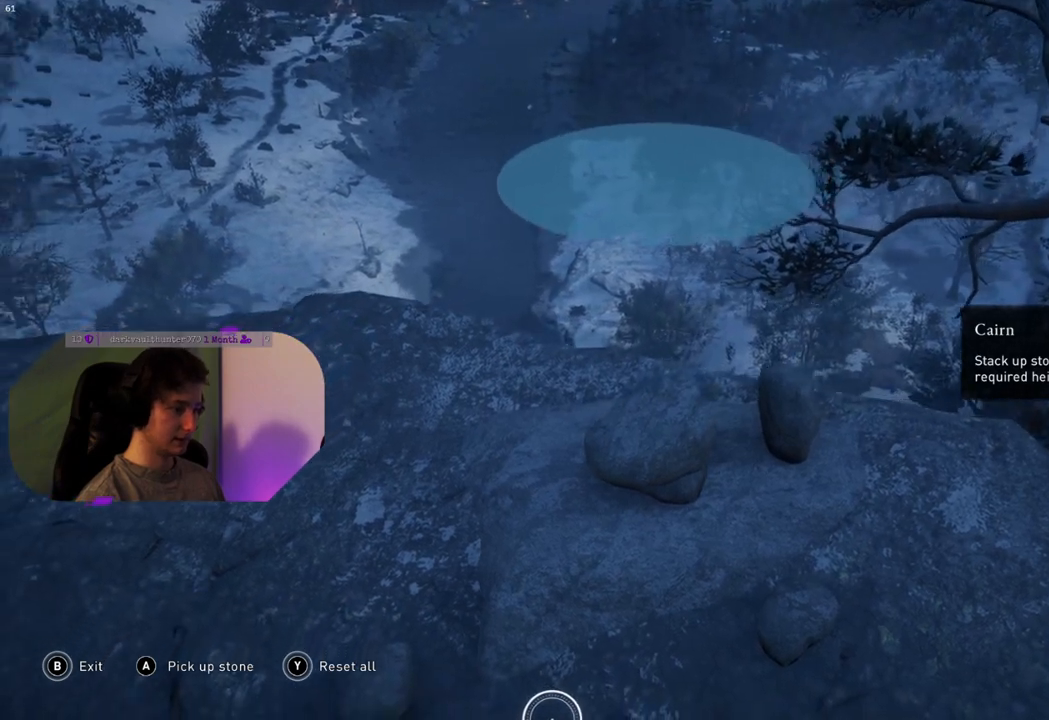
{"buttons": [], "left_stick": "left", "right_stick": "center", "events": [[183, "left_stick", "center"], [233, "left_stick", "left"], [333, "right_stick", "center"]]}
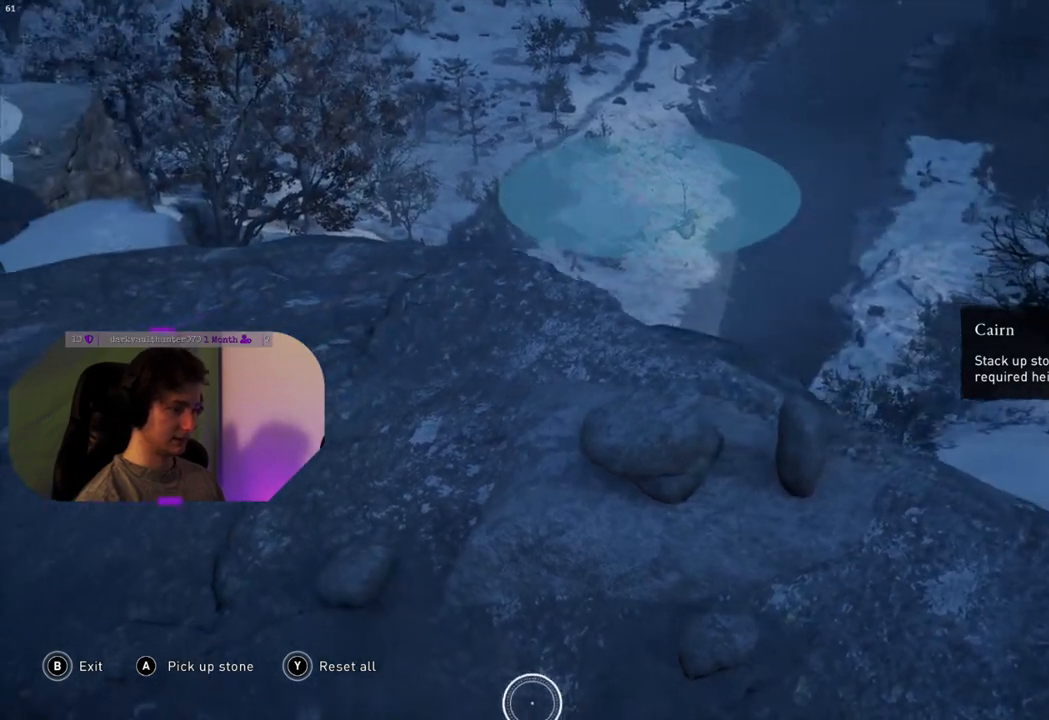
{"buttons": [], "left_stick": "up-right", "right_stick": "center", "events": [[133, "left_stick", "down"], [200, "left_stick", "right"], [333, "left_stick", "up-right"]]}
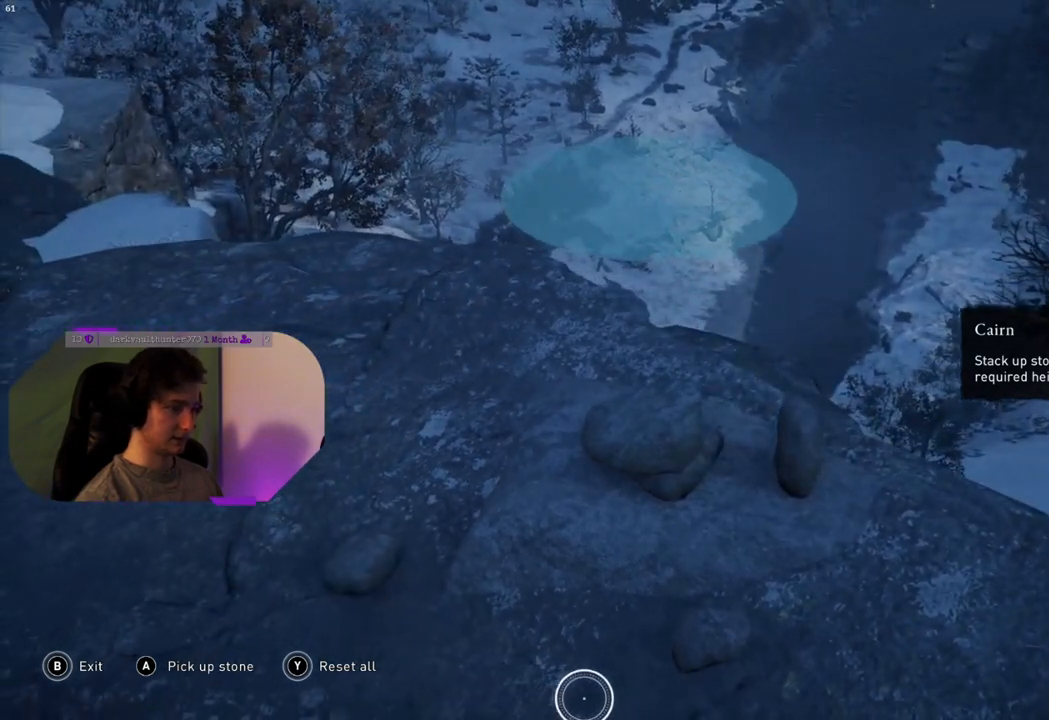
{"buttons": [], "left_stick": "up-right", "right_stick": "center", "events": []}
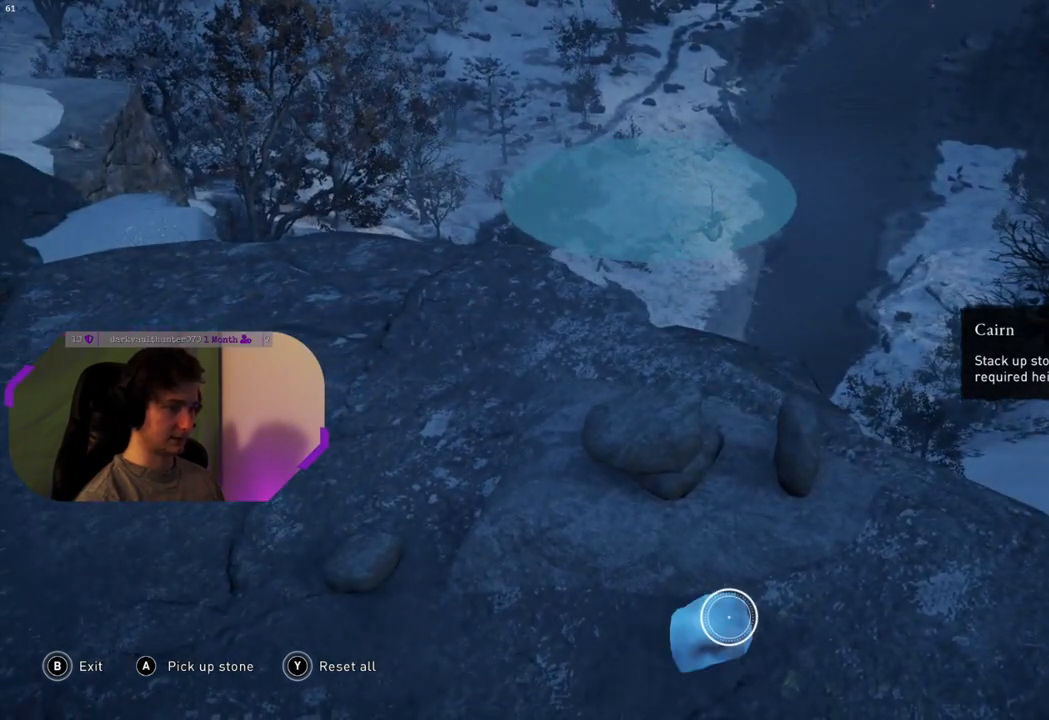
{"buttons": [], "left_stick": "down-left", "right_stick": "center", "events": [[200, "left_stick", "center"], [300, "left_stick", "down-left"]]}
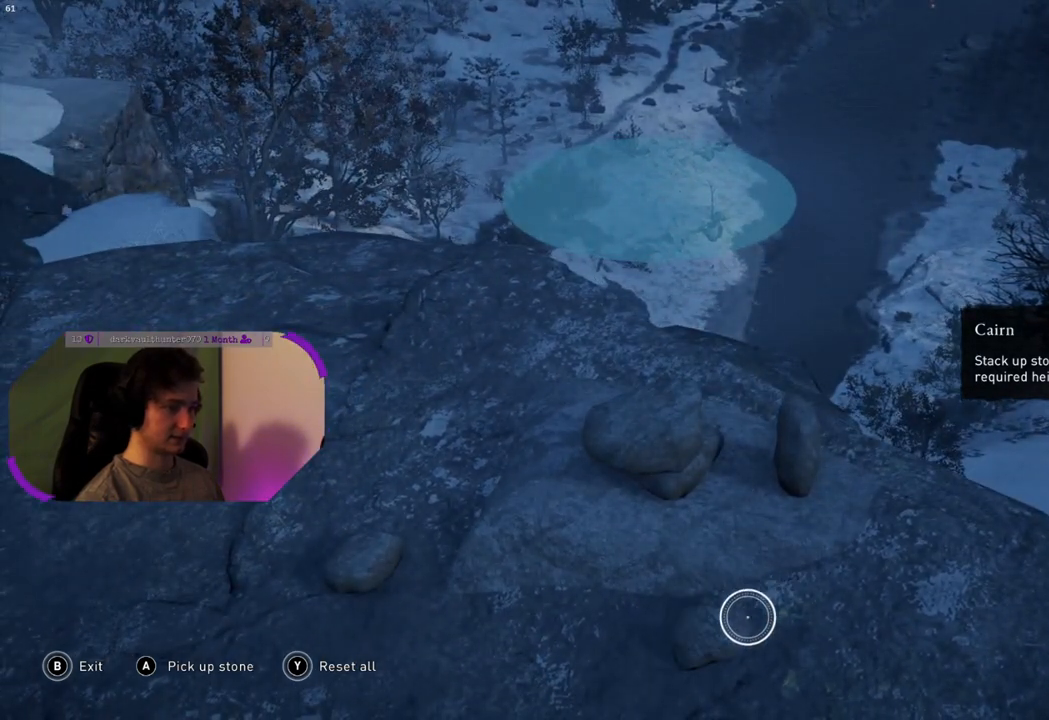
{"buttons": [], "left_stick": "center", "right_stick": "center", "events": [[67, "left_stick", "center"], [300, "CROSS", "down"], [383, "CROSS", "up"]]}
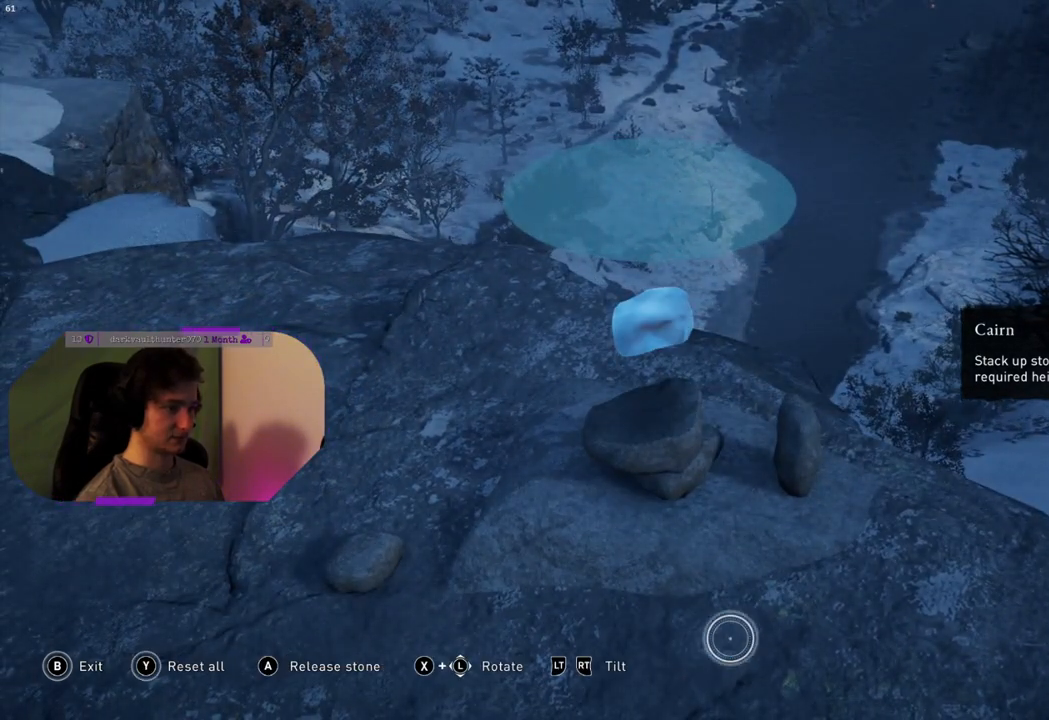
{"buttons": [], "left_stick": "down-right", "right_stick": "center", "events": [[100, "left_stick", "up-left"], [250, "left_stick", "center"], [450, "left_stick", "down-right"]]}
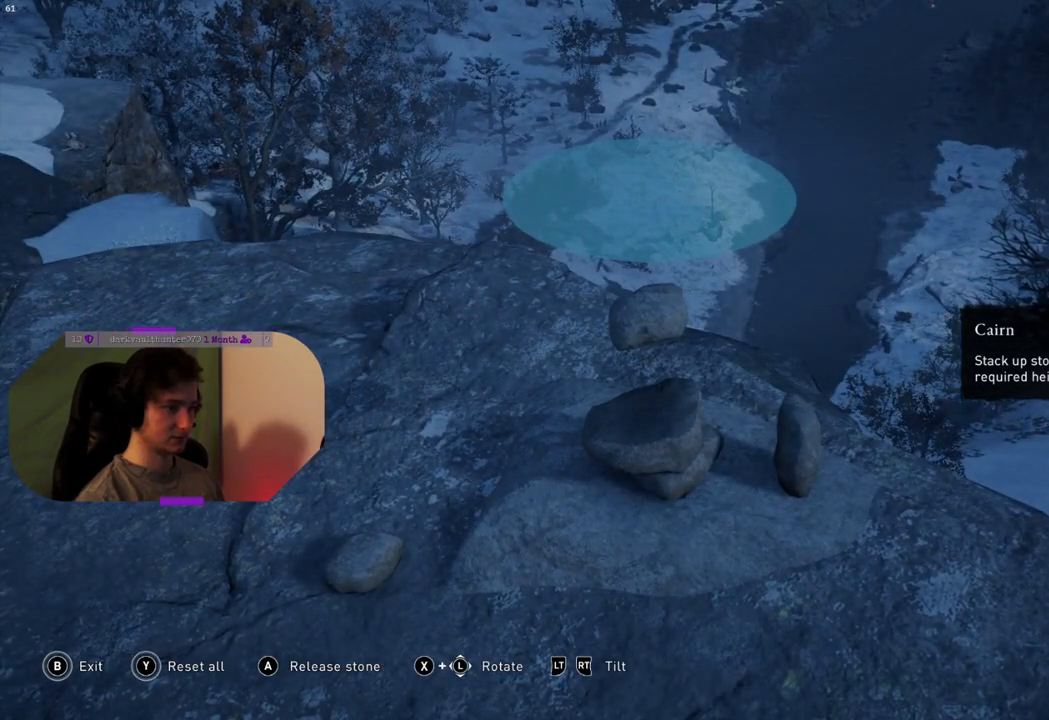
{"buttons": [], "left_stick": "center", "right_stick": "center", "events": [[133, "left_stick", "center"], [167, "right_stick", "down"], [500, "right_stick", "center"]]}
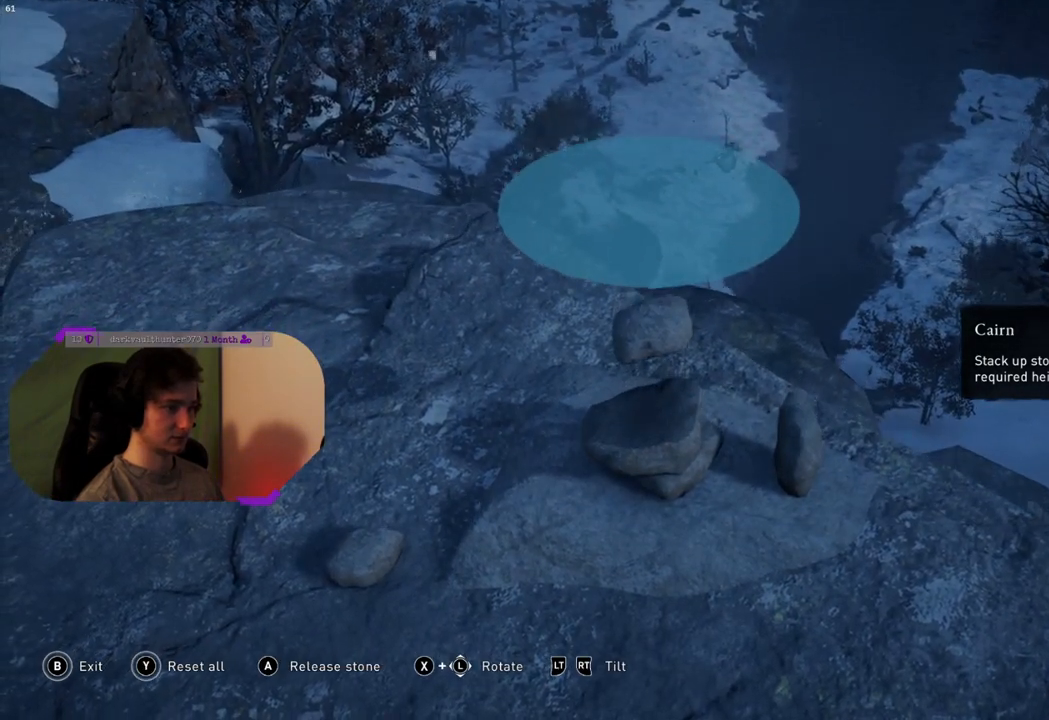
{"buttons": [], "left_stick": "down", "right_stick": "center", "events": [[33, "left_stick", "down"]]}
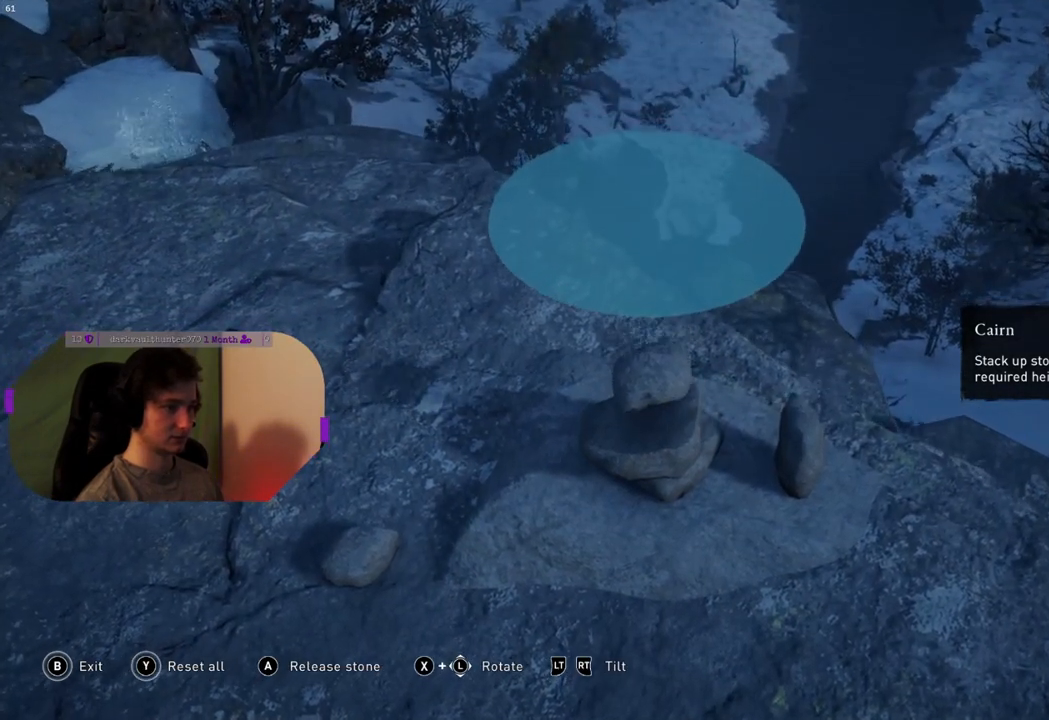
{"buttons": [], "left_stick": "center", "right_stick": "up-right", "events": [[383, "left_stick", "center"], [433, "right_stick", "up-right"]]}
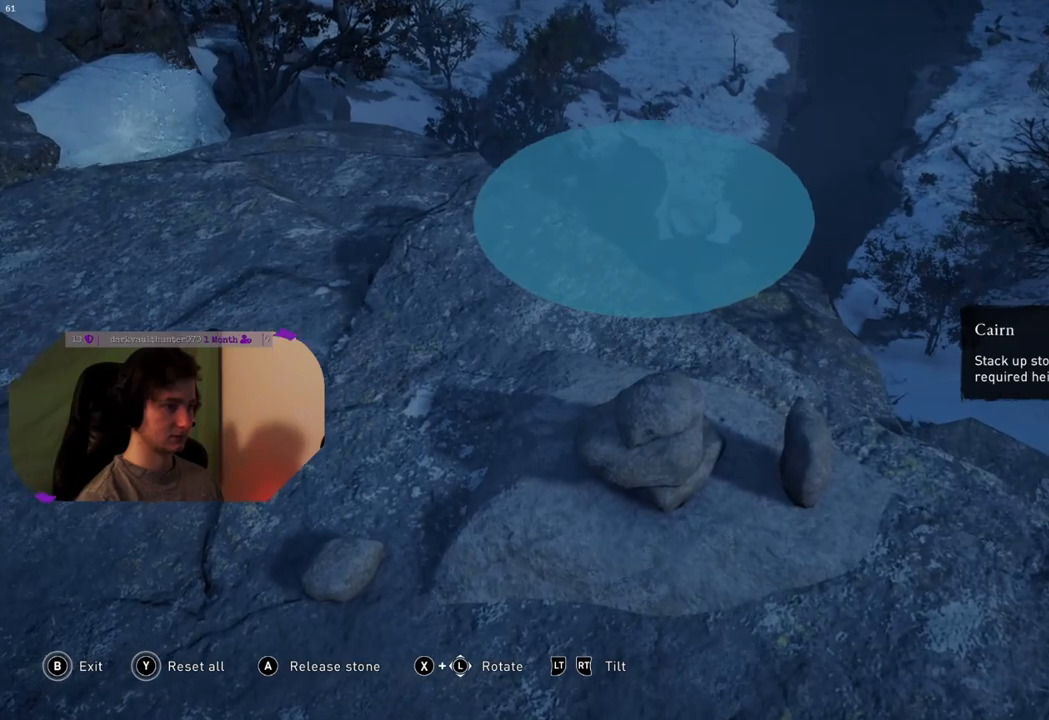
{"buttons": [], "left_stick": "center", "right_stick": "up", "events": [[417, "right_stick", "up"]]}
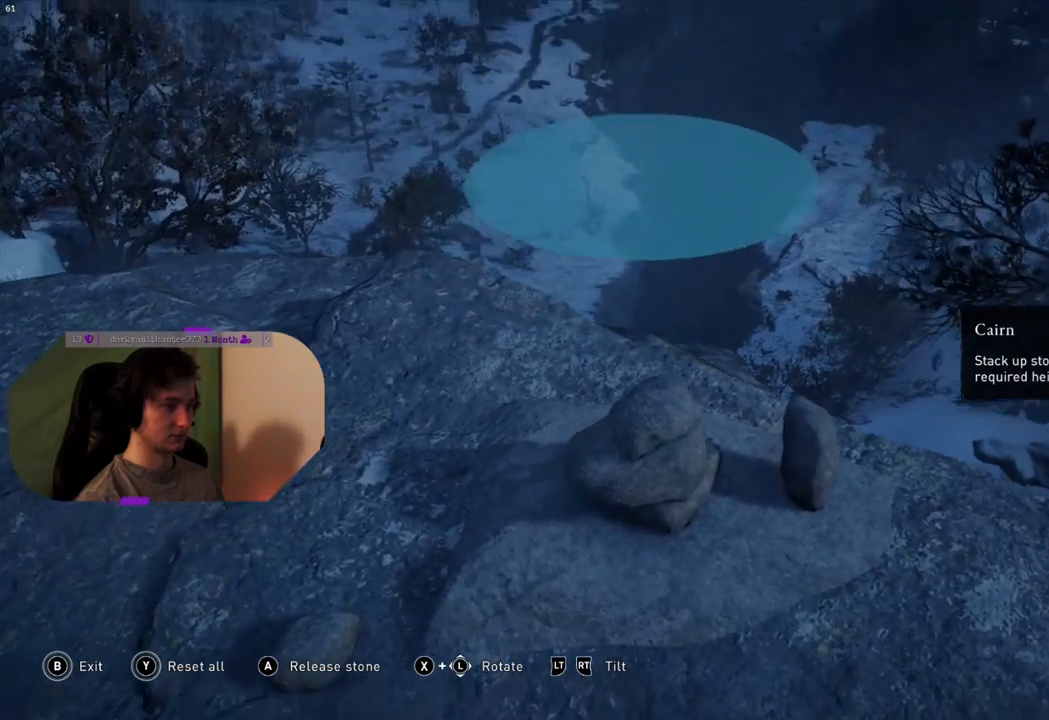
{"buttons": [], "left_stick": "center", "right_stick": "up", "events": []}
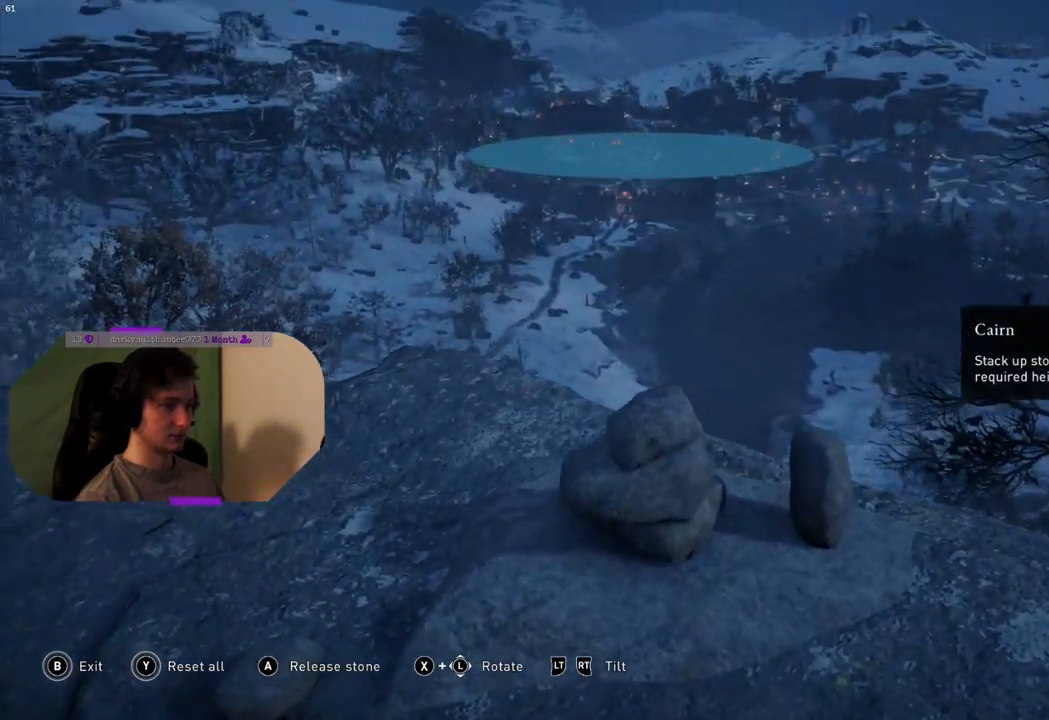
{"buttons": [], "left_stick": "down", "right_stick": "center", "events": [[67, "right_stick", "center"], [200, "CROSS", "down"], [317, "CROSS", "up"], [483, "left_stick", "down"]]}
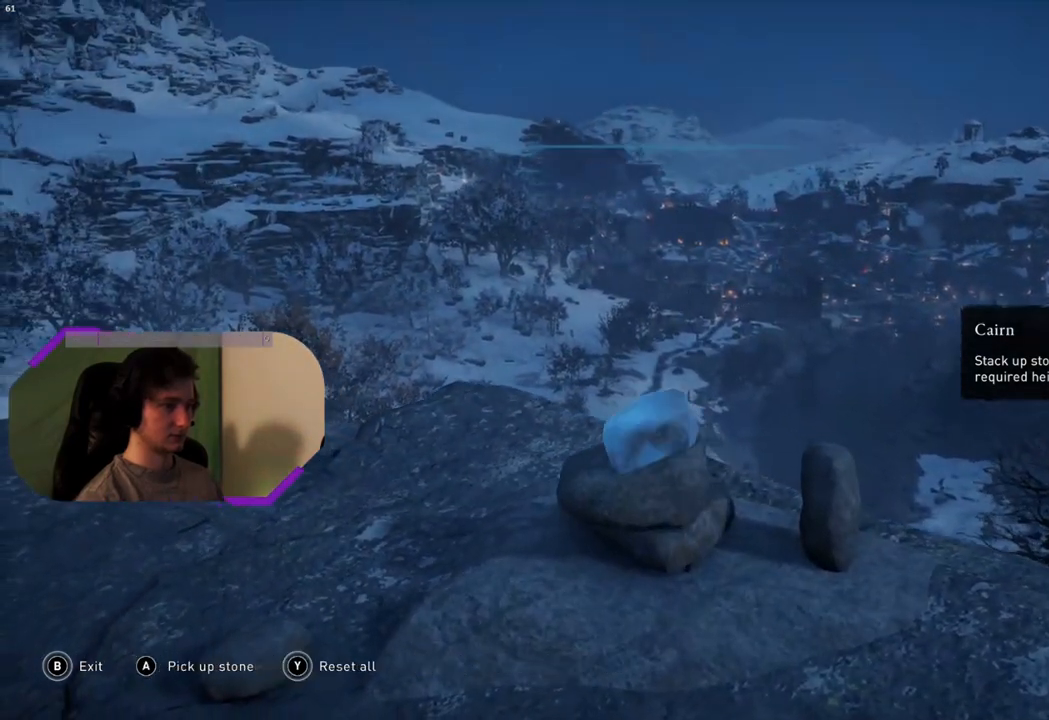
{"buttons": [], "left_stick": "left", "right_stick": "center", "events": [[167, "left_stick", "down-left"], [383, "left_stick", "left"]]}
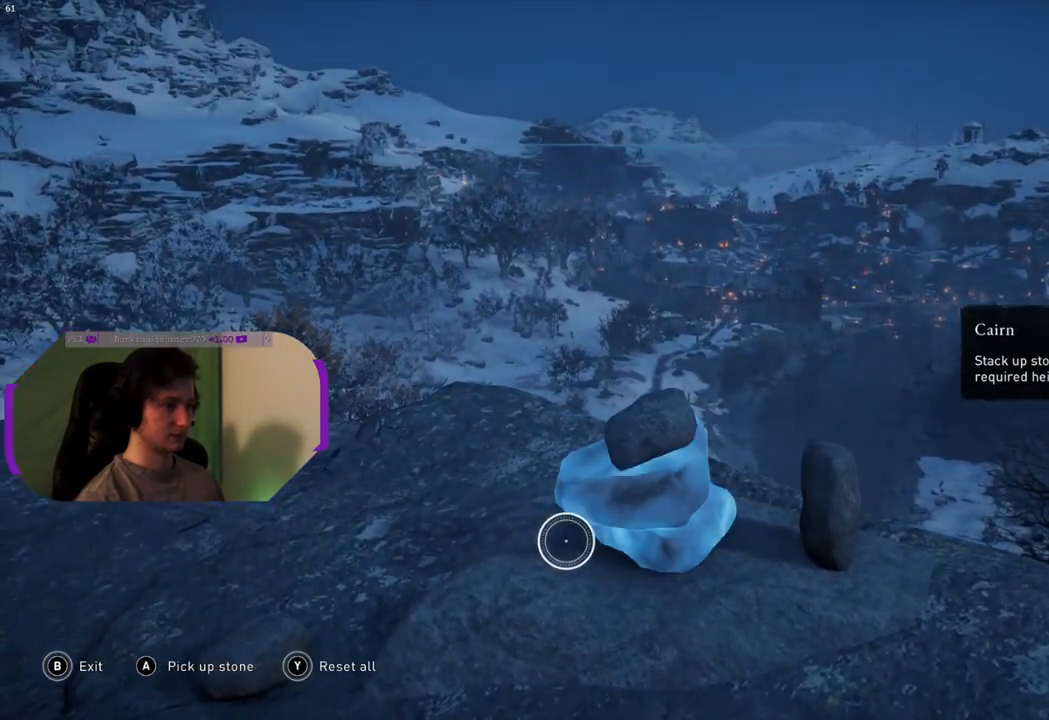
{"buttons": [], "left_stick": "left", "right_stick": "center", "events": [[133, "left_stick", "down-left"], [417, "left_stick", "left"]]}
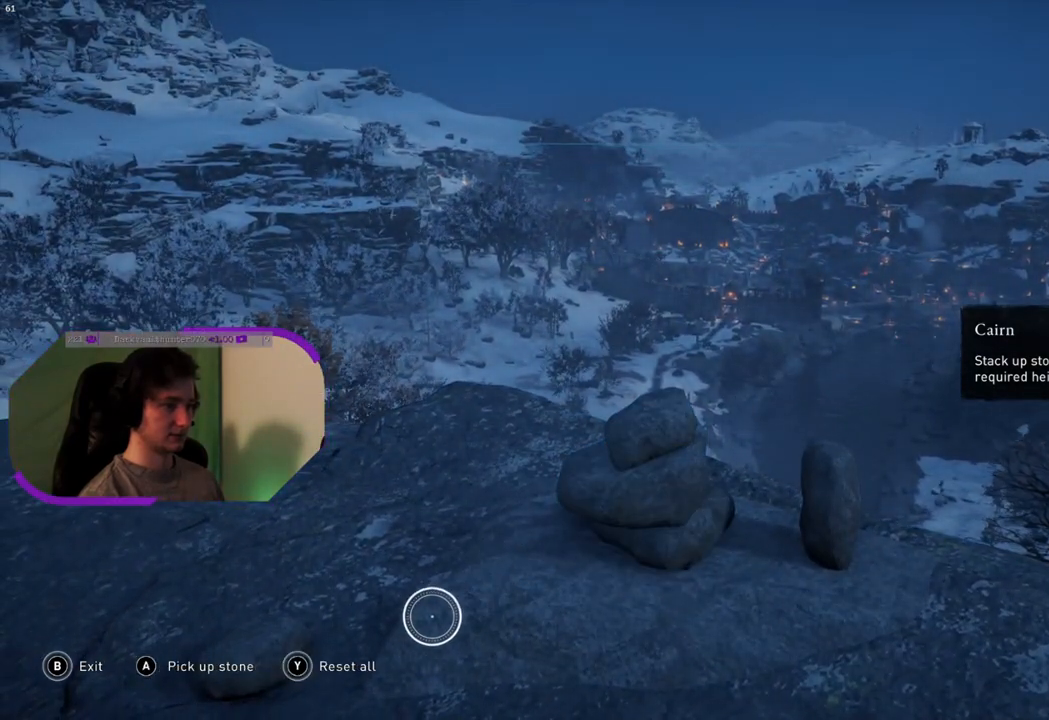
{"buttons": [], "left_stick": "left", "right_stick": "center", "events": [[233, "left_stick", "down-left"], [467, "left_stick", "left"]]}
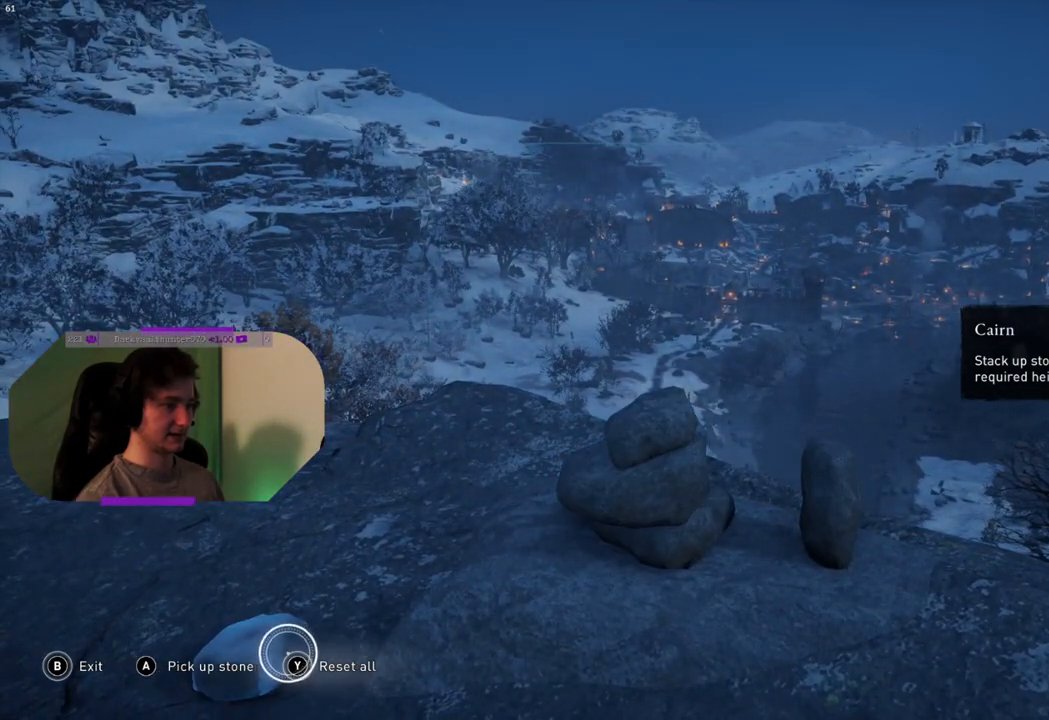
{"buttons": [], "left_stick": "up-right", "right_stick": "center", "events": [[17, "left_stick", "center"], [183, "CROSS", "down"], [283, "CROSS", "up"], [417, "left_stick", "up-right"]]}
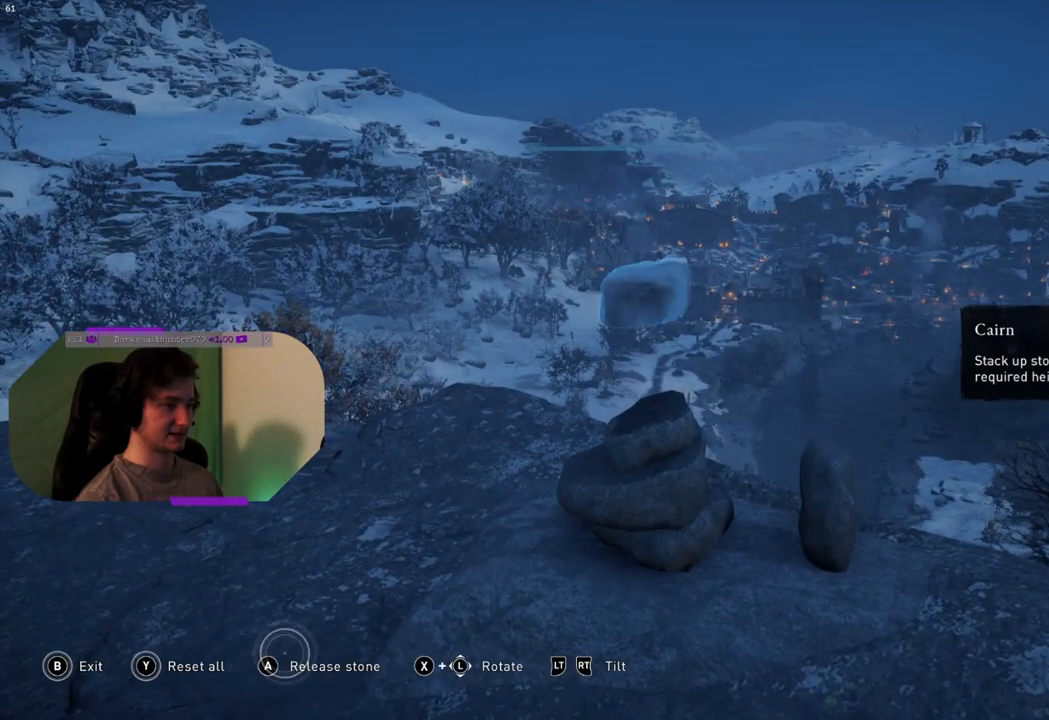
{"buttons": [], "left_stick": "down-left", "right_stick": "center", "events": [[267, "left_stick", "left"], [317, "left_stick", "down-left"]]}
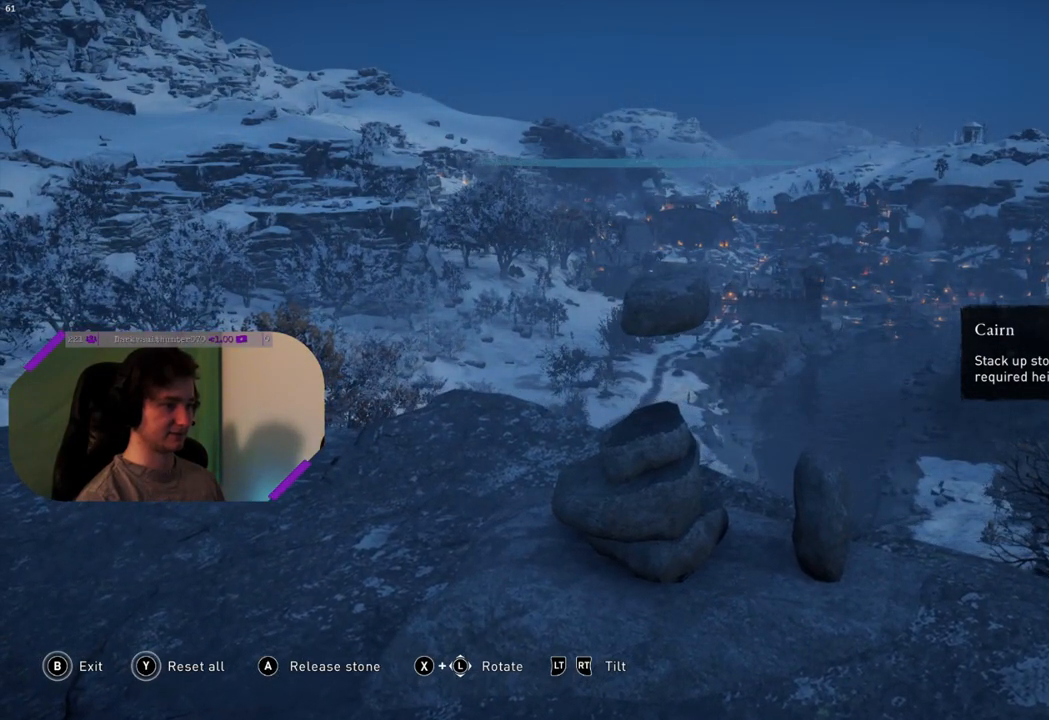
{"buttons": [], "left_stick": "down-right", "right_stick": "center", "events": [[183, "left_stick", "down"], [333, "left_stick", "down-right"]]}
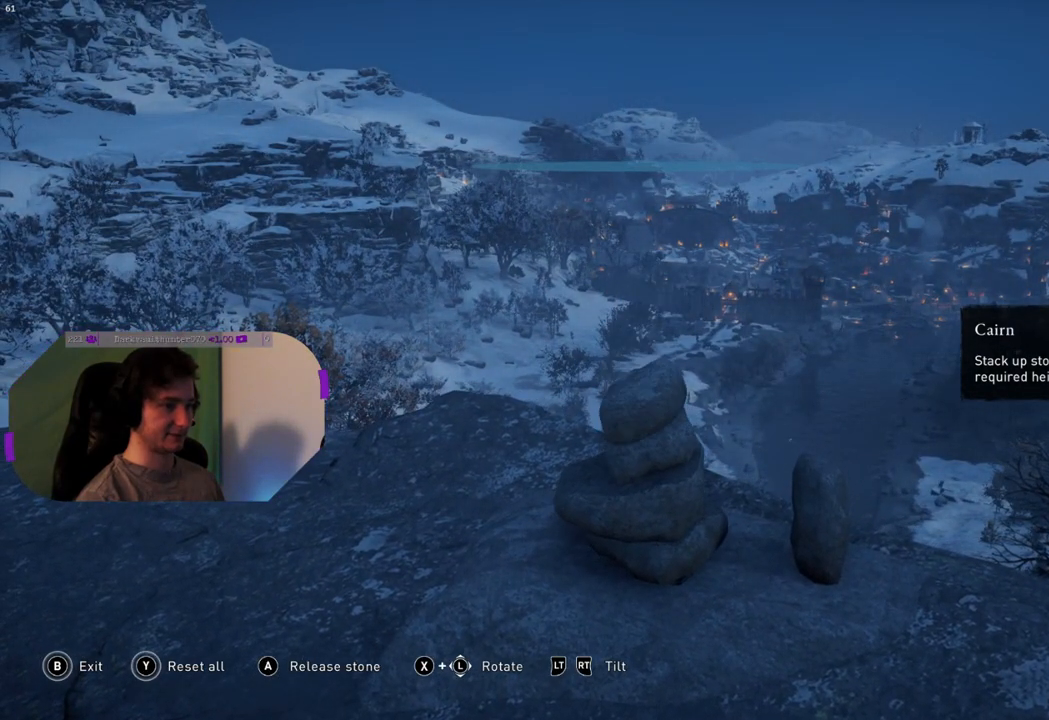
{"buttons": [], "left_stick": "center", "right_stick": "center", "events": [[50, "left_stick", "center"]]}
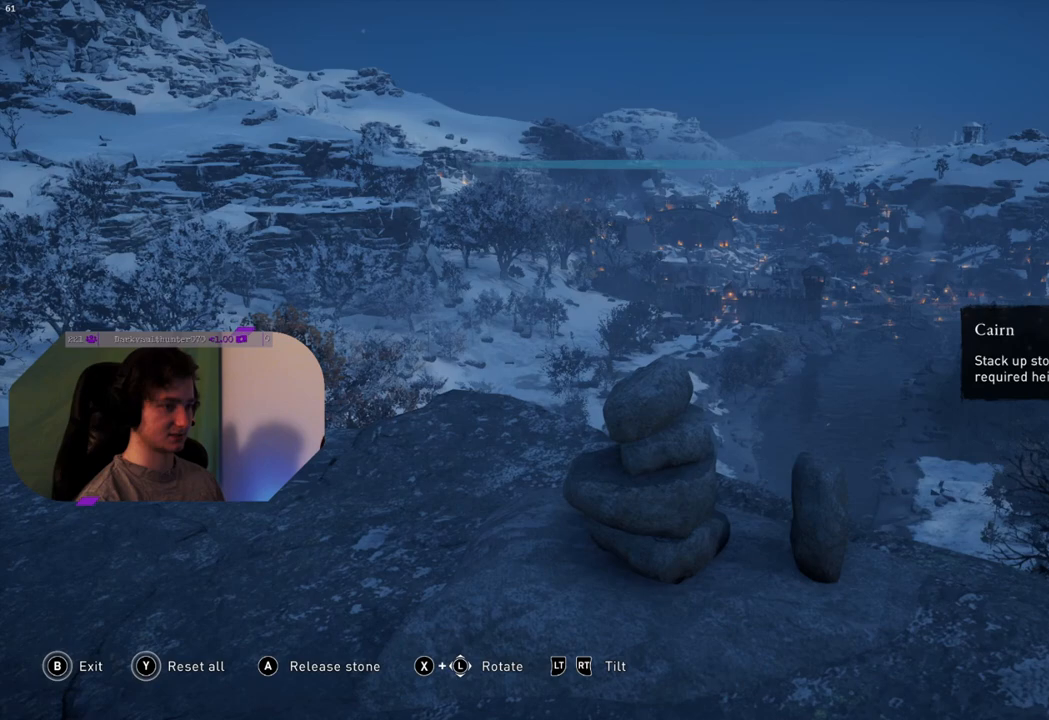
{"buttons": [], "left_stick": "center", "right_stick": "center", "events": [[200, "left_stick", "up-right"], [450, "left_stick", "center"]]}
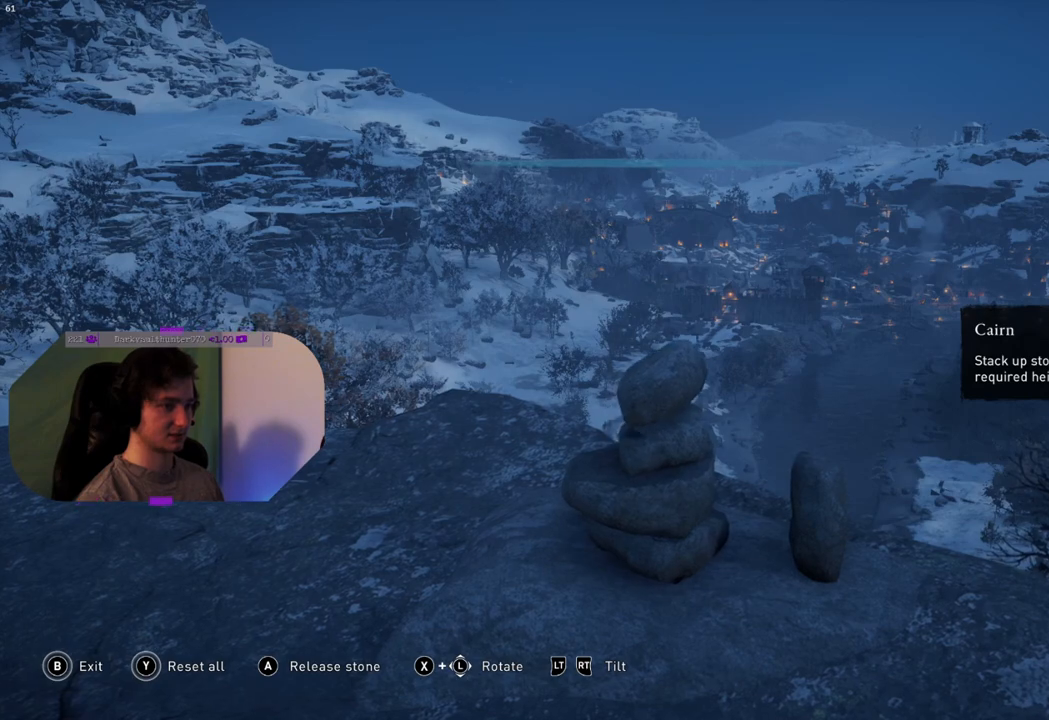
{"buttons": [], "left_stick": "center", "right_stick": "center", "events": [[150, "left_stick", "right"], [333, "left_stick", "center"]]}
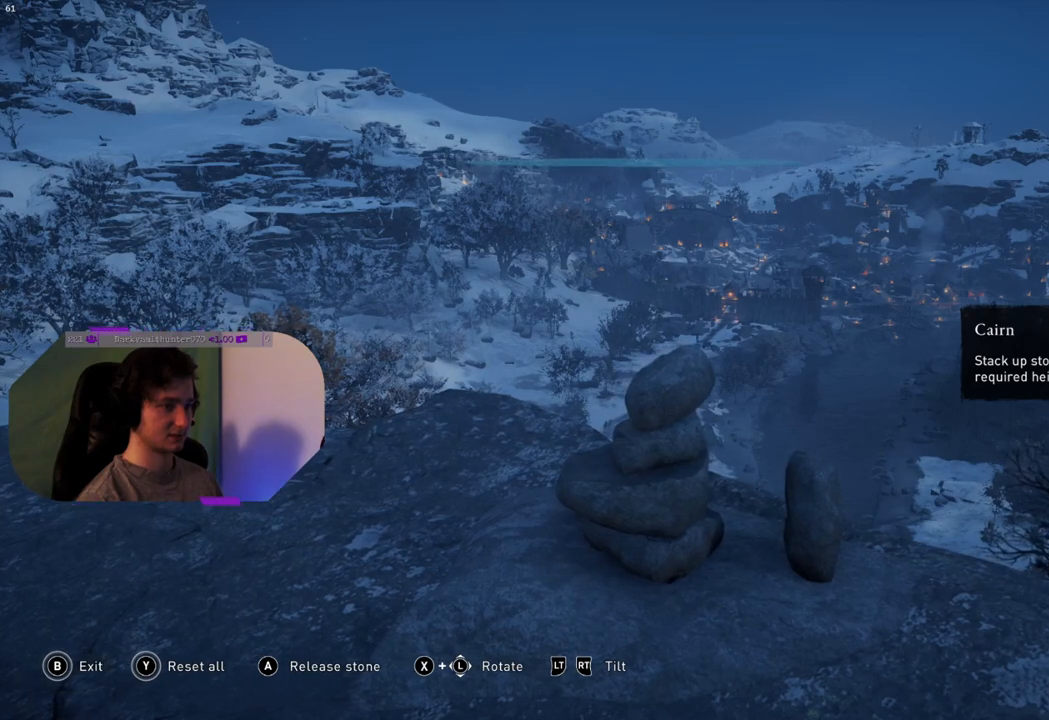
{"buttons": [], "left_stick": "center", "right_stick": "center", "events": [[133, "left_stick", "up"], [300, "left_stick", "center"]]}
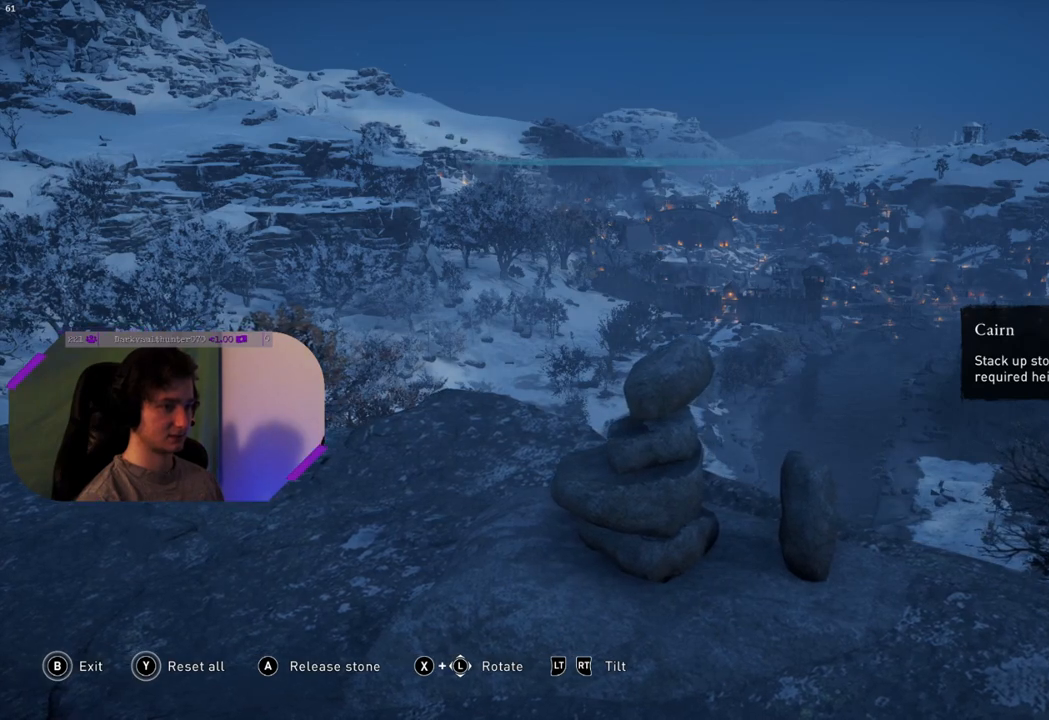
{"buttons": [], "left_stick": "center", "right_stick": "center", "events": [[100, "left_stick", "down"], [350, "left_stick", "center"]]}
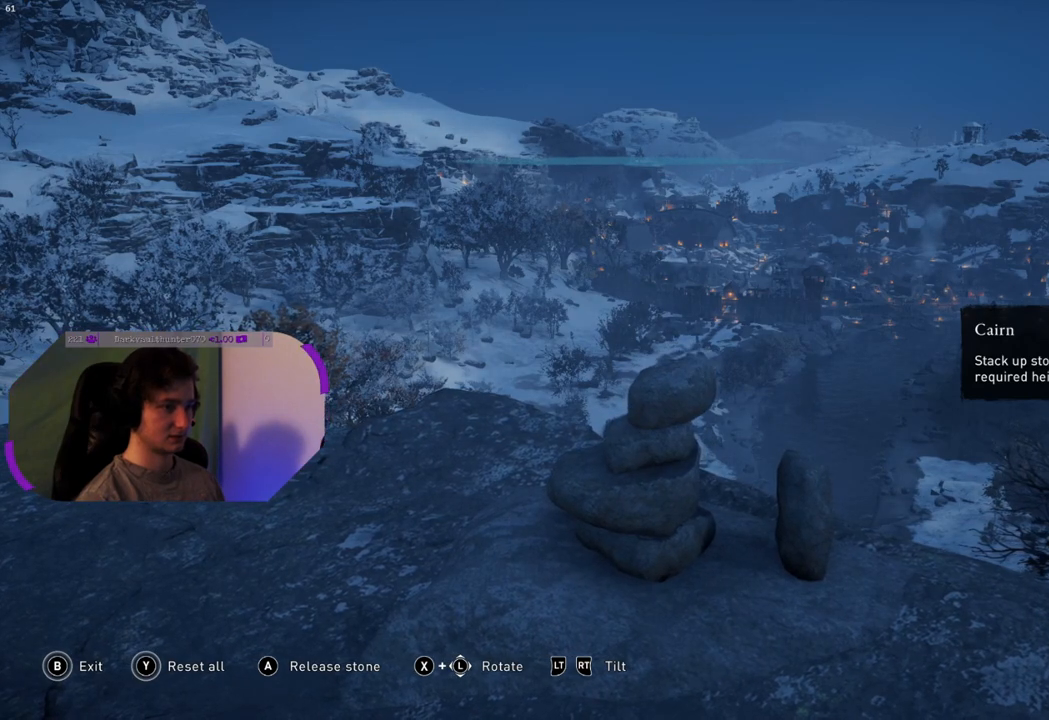
{"buttons": [], "left_stick": "center", "right_stick": "center", "events": [[183, "left_stick", "down-left"], [350, "left_stick", "center"]]}
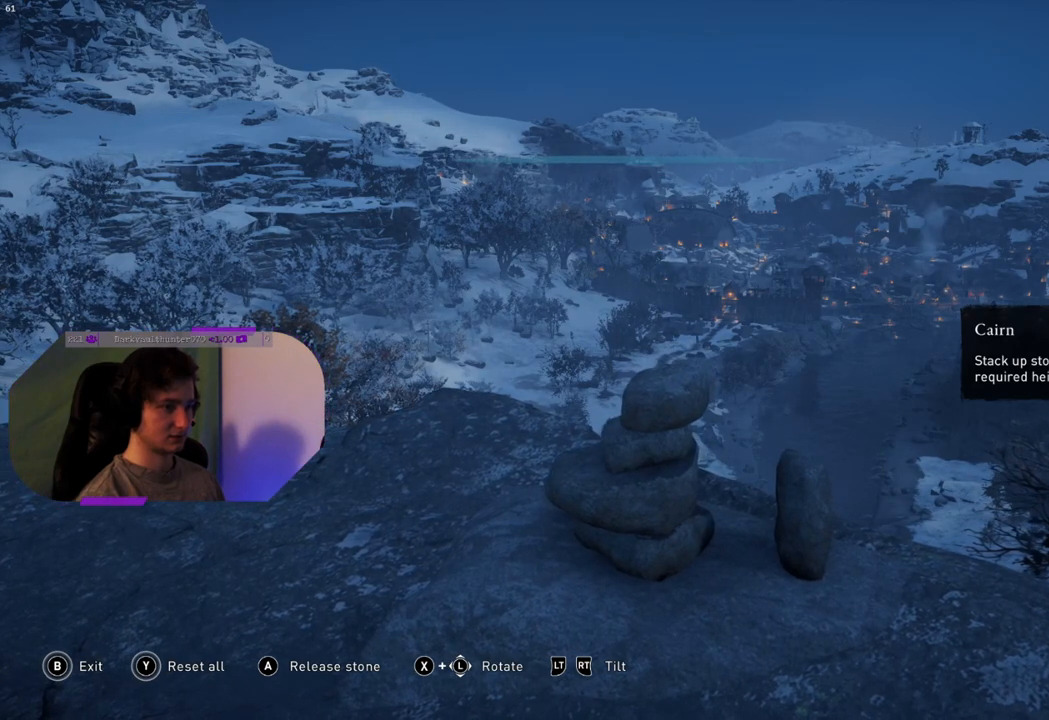
{"buttons": [], "left_stick": "center", "right_stick": "center", "events": [[17, "left_stick", "right"], [83, "left_stick", "up"], [200, "left_stick", "center"]]}